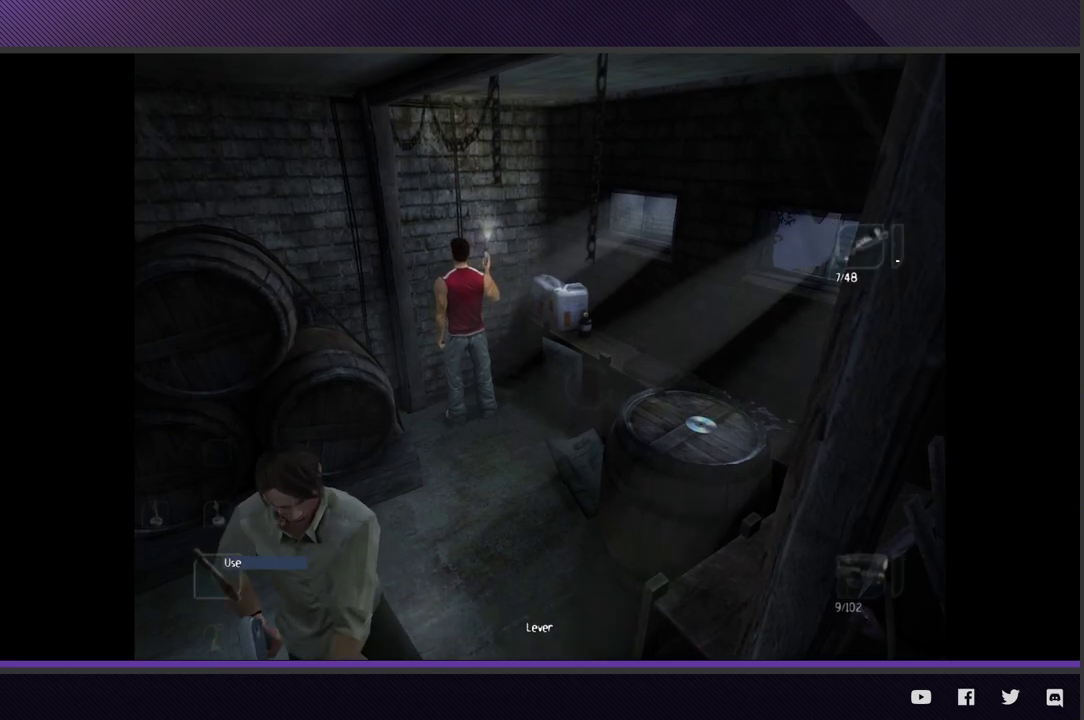
Gameplay with a controller (Xbox layout); each line is a JSON object with the inputs held at the frame after it. "events" lists button and stick changes between this image and that frame as [ms after this image, input, new state], when the widget could be followed in between.
{"buttons": [], "left_stick": "center", "right_stick": "center", "events": [[67, "A", "up"], [117, "A", "down"], [217, "A", "up"], [317, "L1", "up"]]}
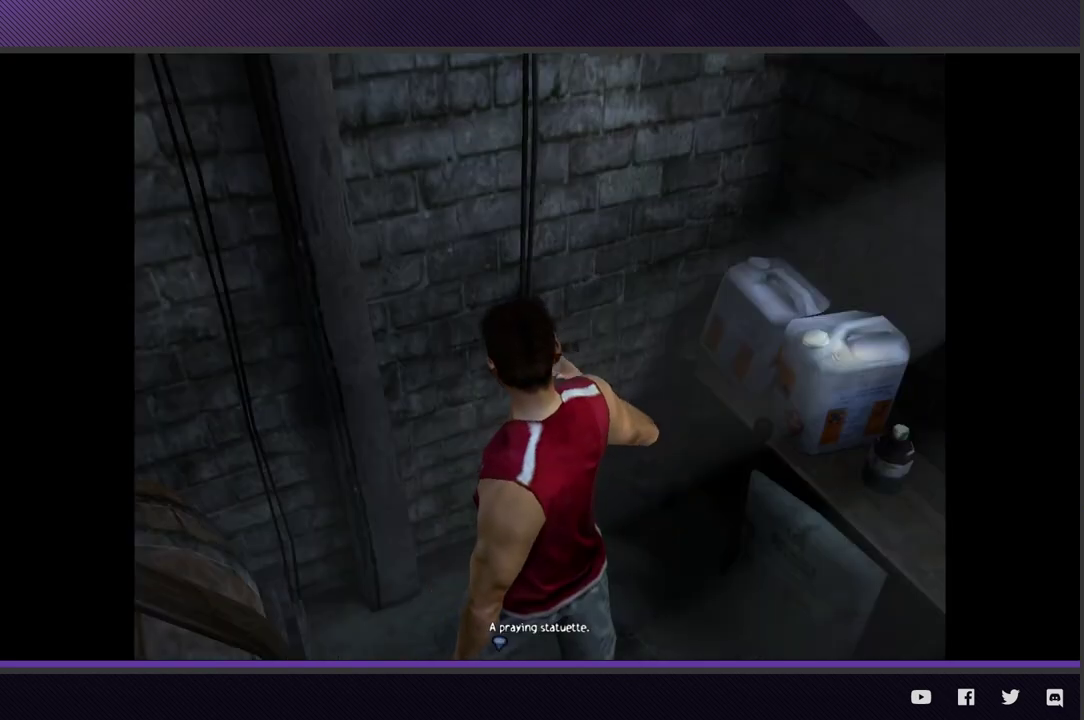
{"buttons": ["A"], "left_stick": "center", "right_stick": "center", "events": [[500, "A", "down"]]}
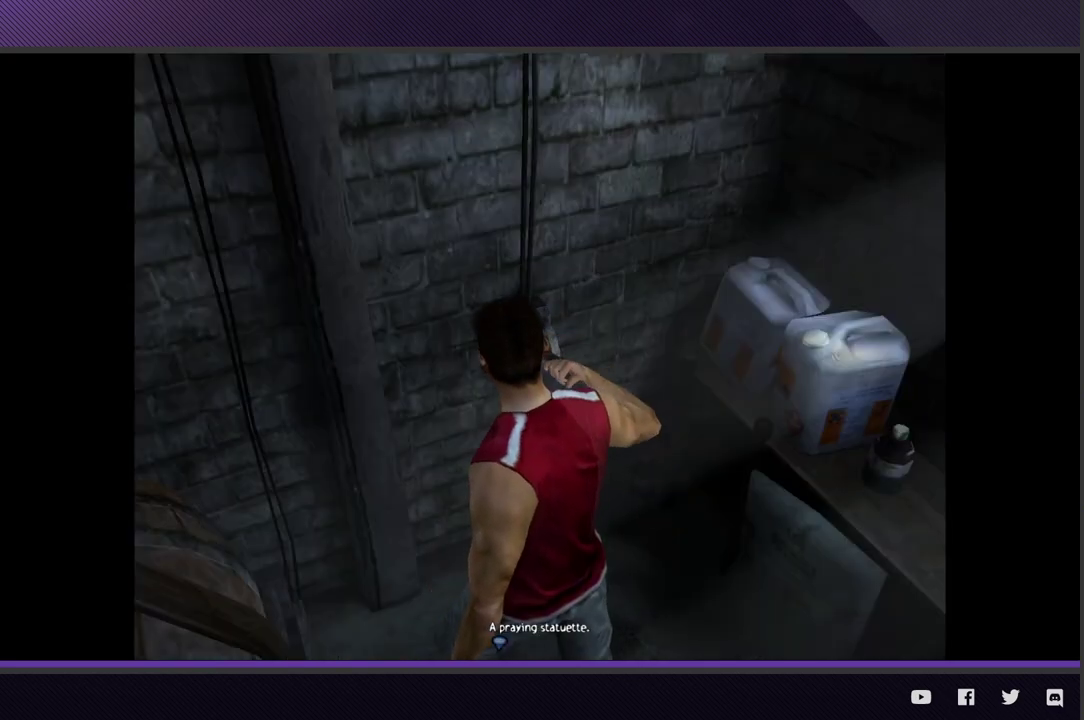
{"buttons": [], "left_stick": "center", "right_stick": "center", "events": [[117, "A", "up"]]}
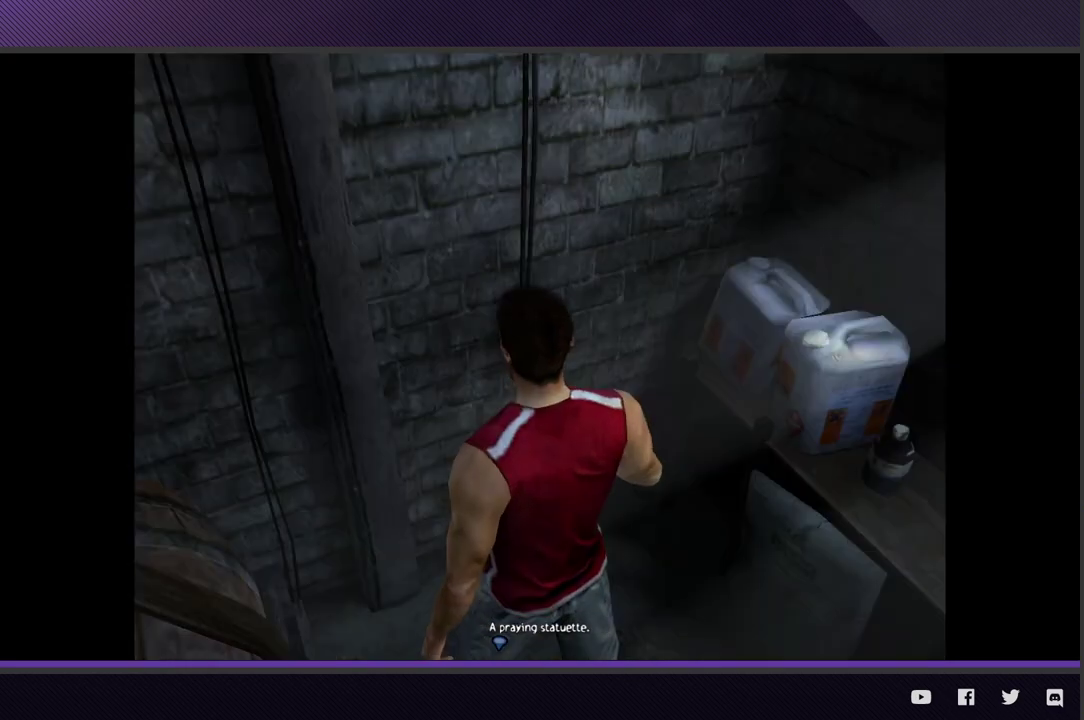
{"buttons": [], "left_stick": "center", "right_stick": "center", "events": []}
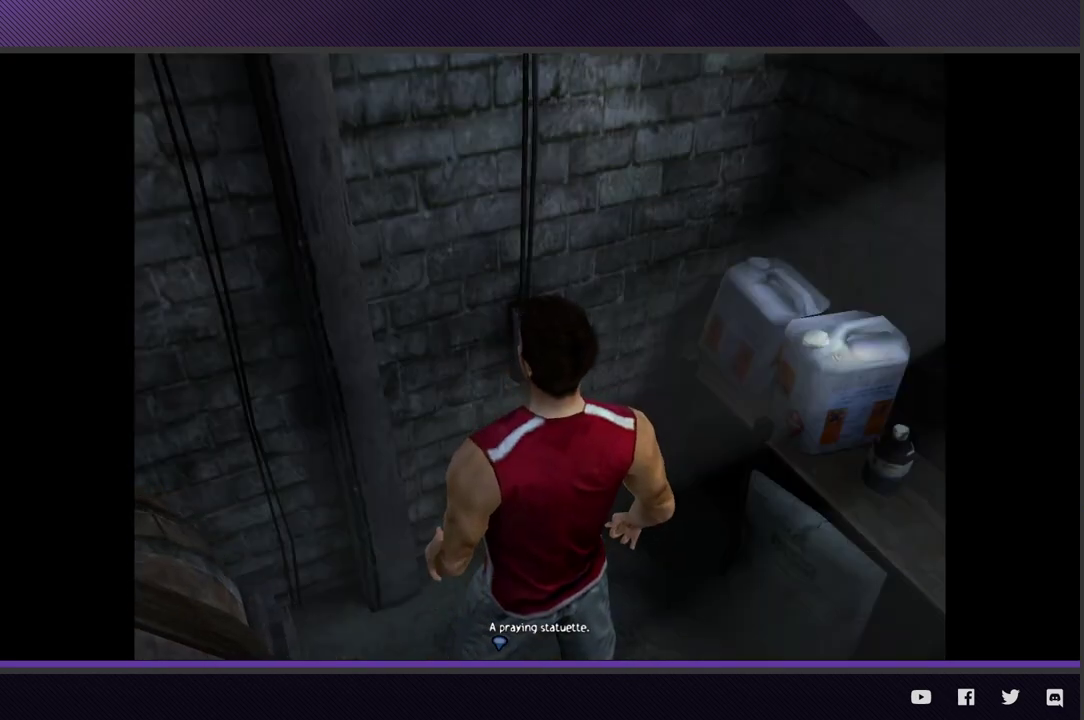
{"buttons": [], "left_stick": "center", "right_stick": "center", "events": []}
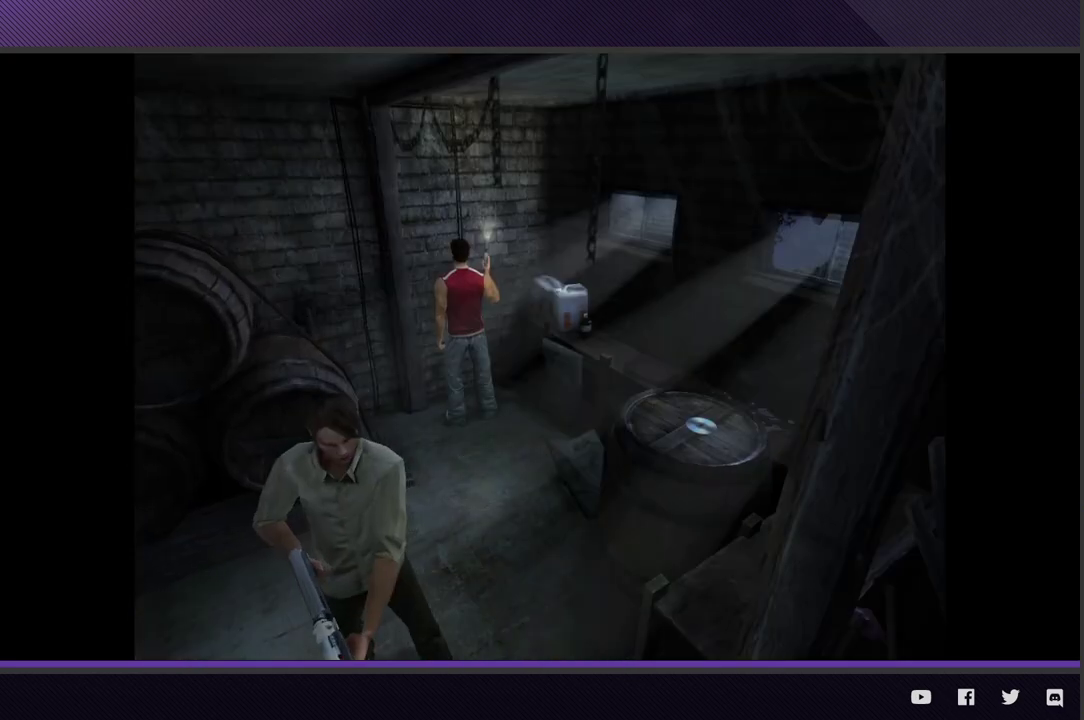
{"buttons": [], "left_stick": "down", "right_stick": "center", "events": [[200, "left_stick", "down"]]}
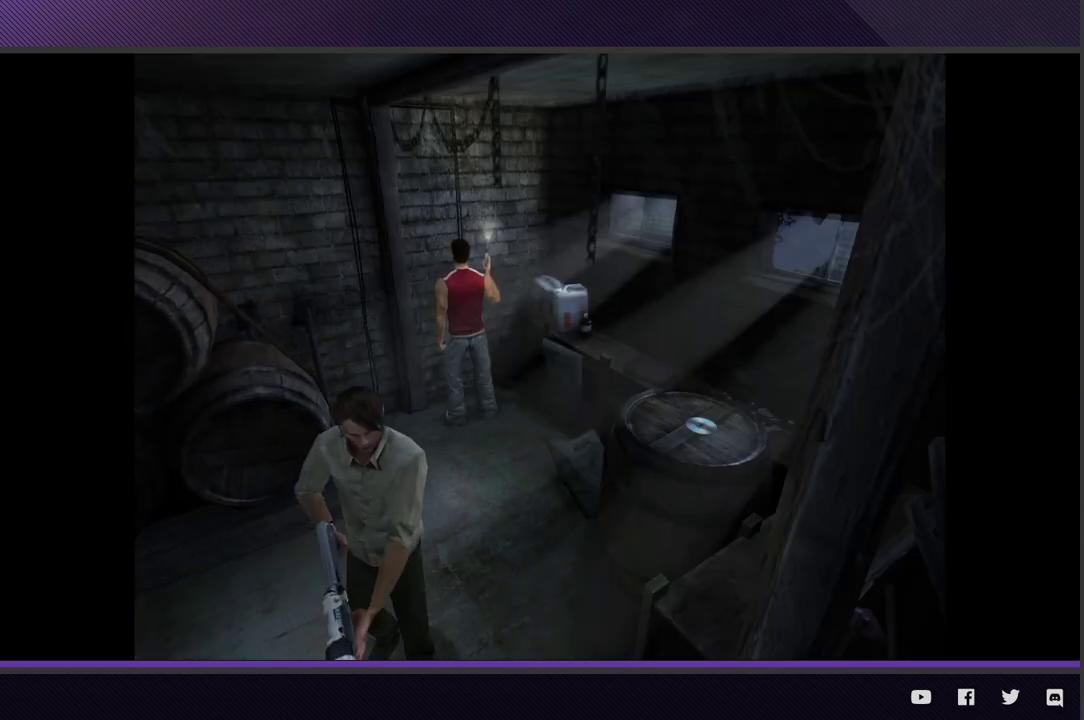
{"buttons": [], "left_stick": "center", "right_stick": "center", "events": [[117, "left_stick", "center"]]}
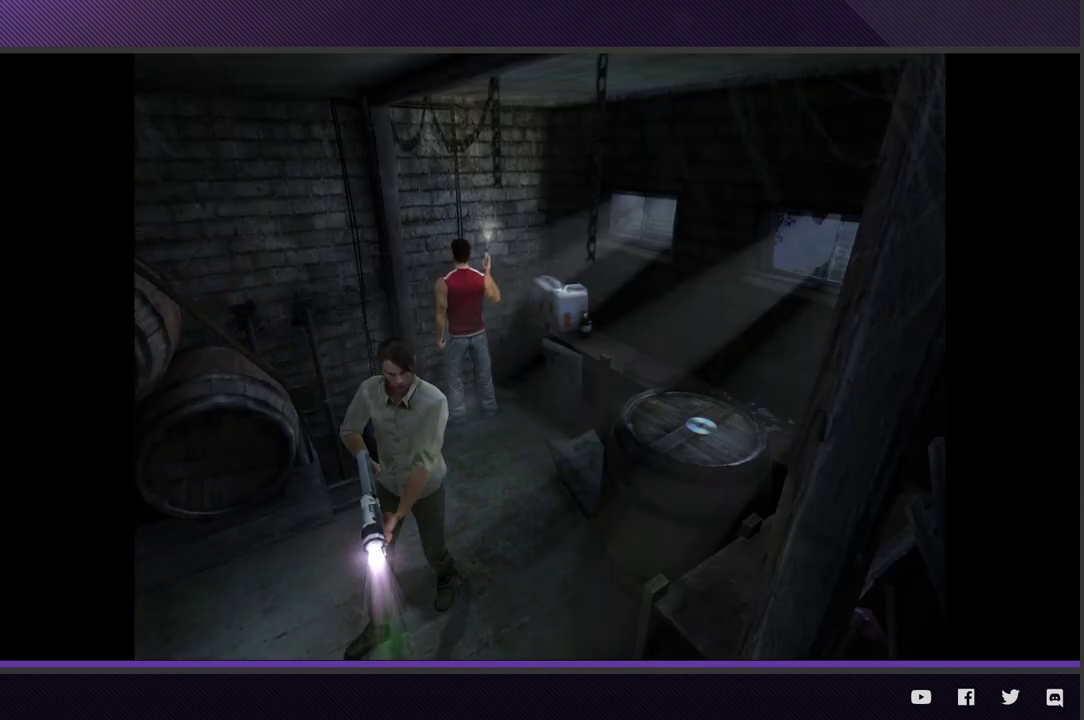
{"buttons": [], "left_stick": "center", "right_stick": "center", "events": []}
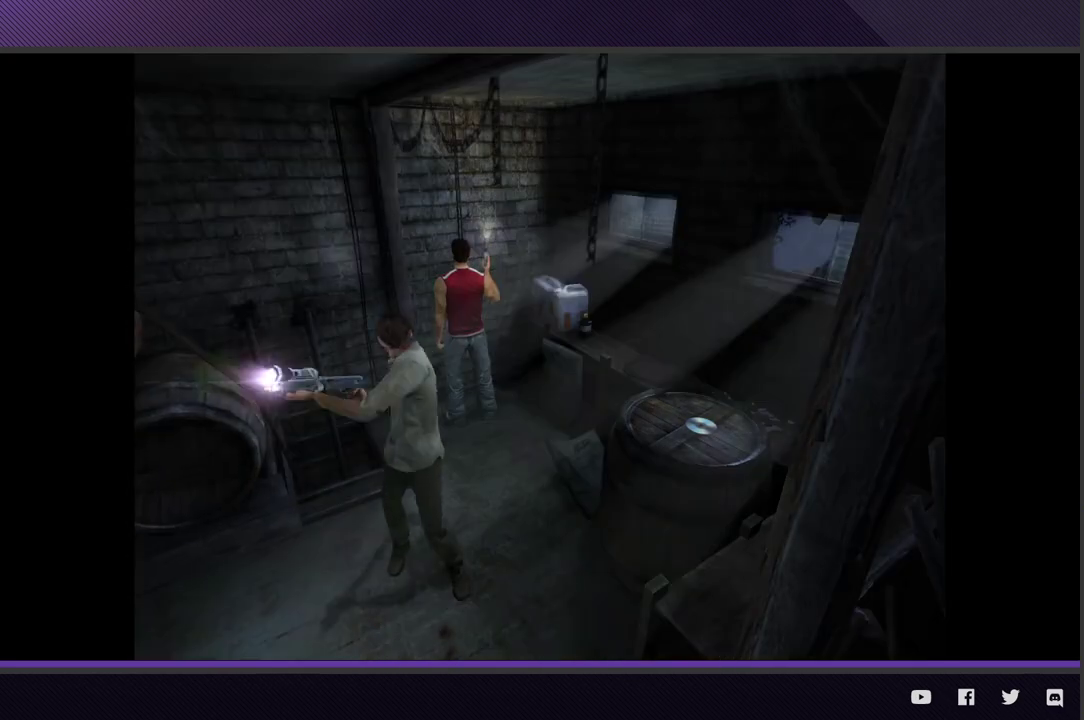
{"buttons": [], "left_stick": "down", "right_stick": "center", "events": [[283, "left_stick", "down"]]}
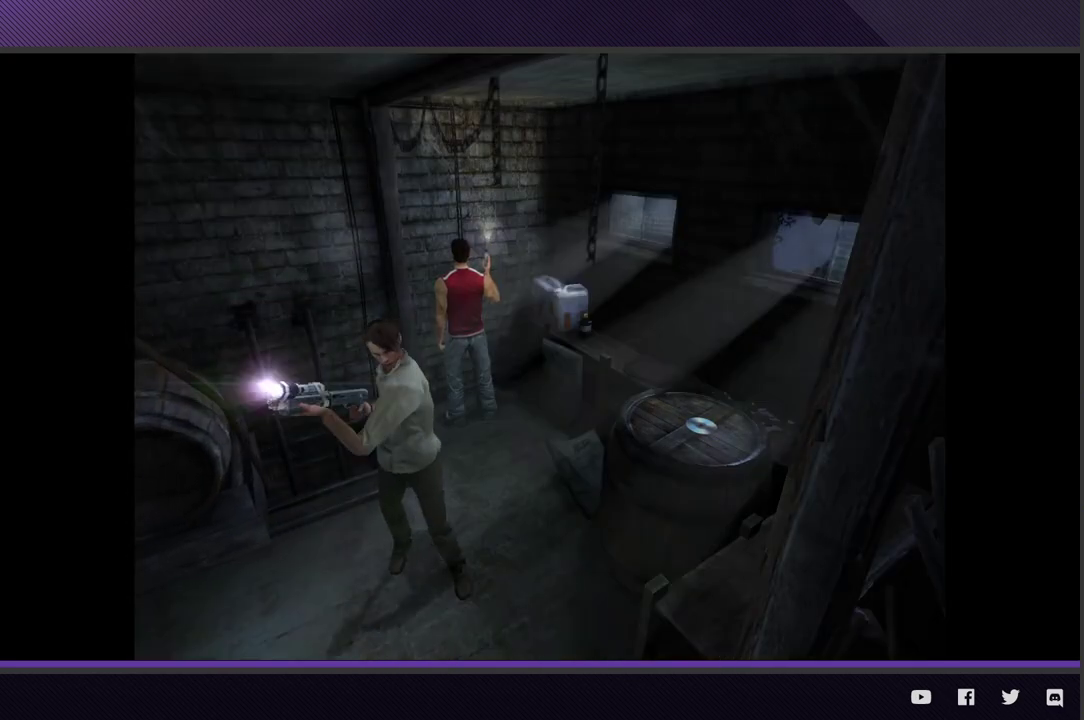
{"buttons": [], "left_stick": "down", "right_stick": "center", "events": [[117, "left_stick", "center"], [233, "left_stick", "down"]]}
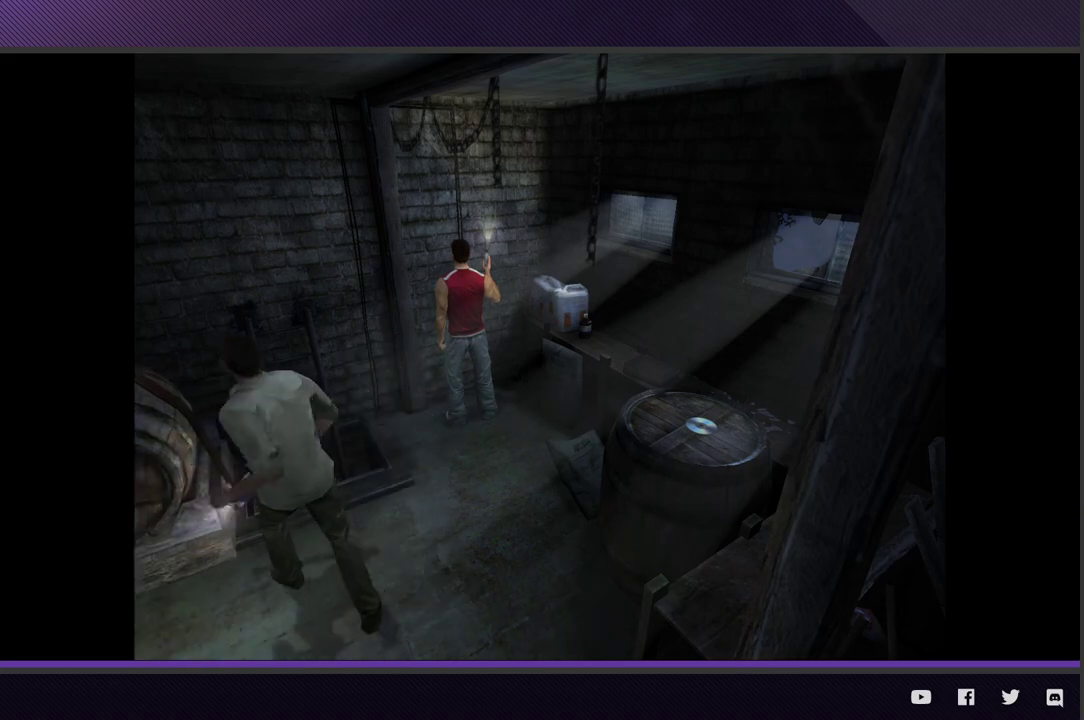
{"buttons": [], "left_stick": "center", "right_stick": "center", "events": [[367, "left_stick", "center"]]}
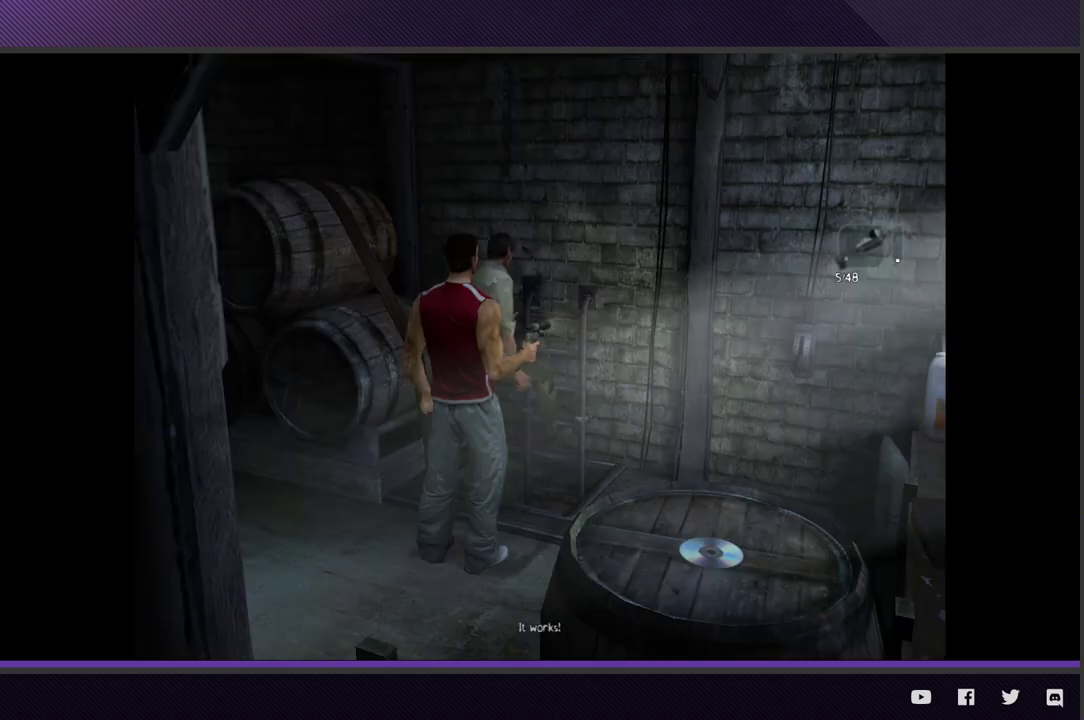
{"buttons": [], "left_stick": "center", "right_stick": "center", "events": []}
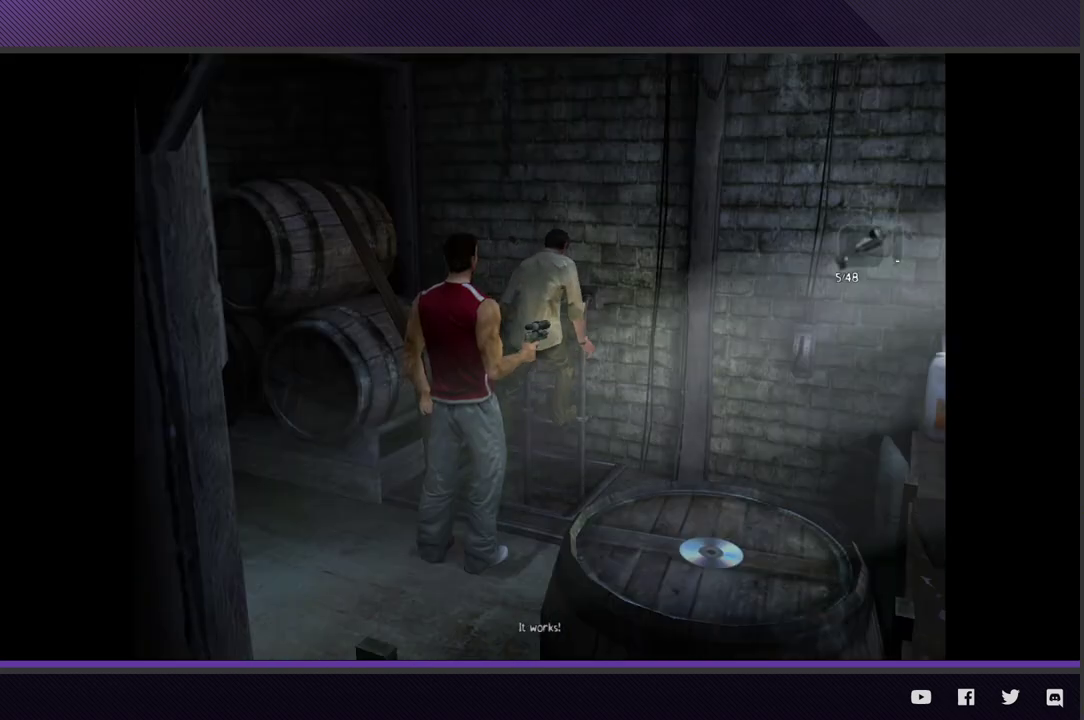
{"buttons": [], "left_stick": "center", "right_stick": "center", "events": []}
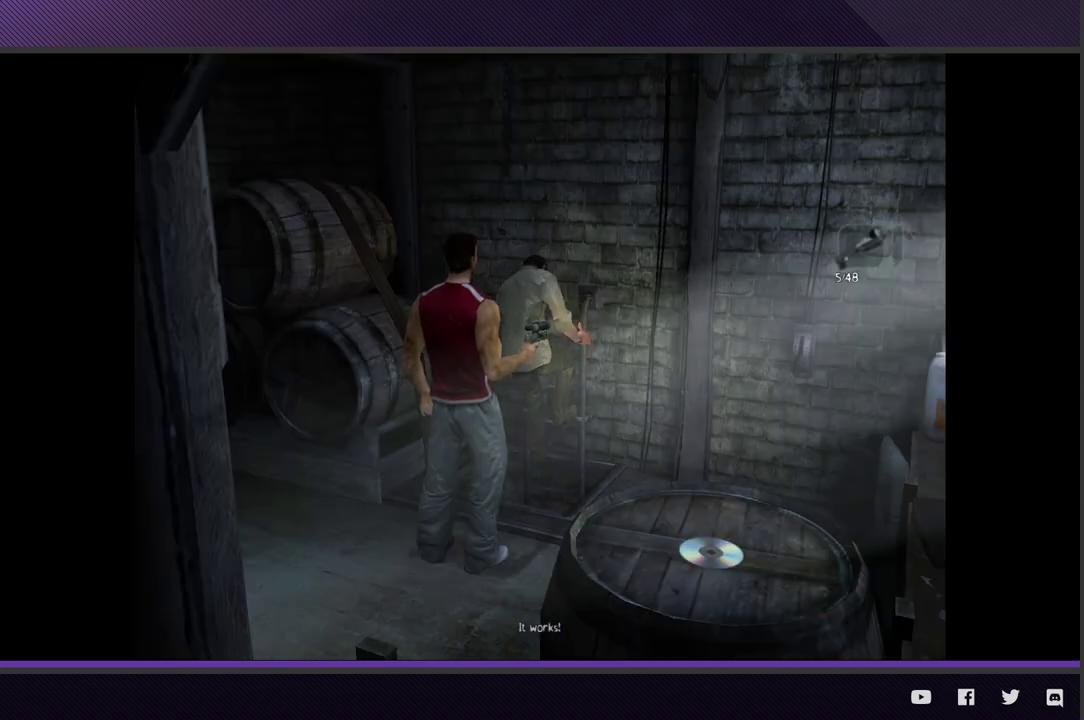
{"buttons": [], "left_stick": "center", "right_stick": "center", "events": []}
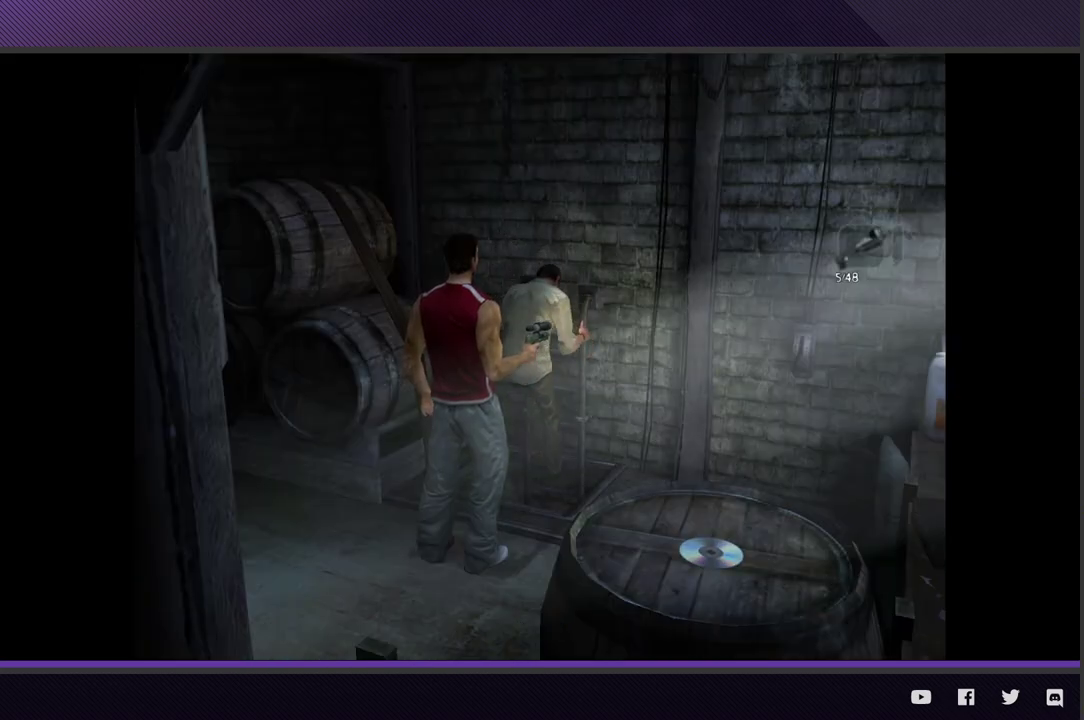
{"buttons": [], "left_stick": "center", "right_stick": "center", "events": []}
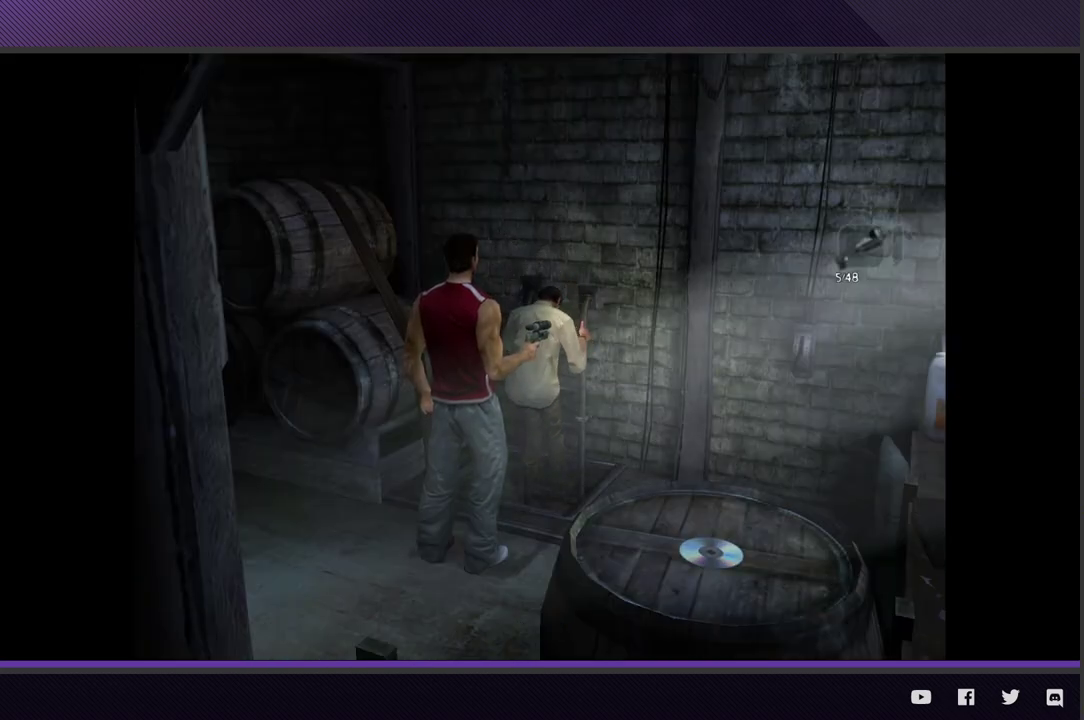
{"buttons": [], "left_stick": "center", "right_stick": "center", "events": []}
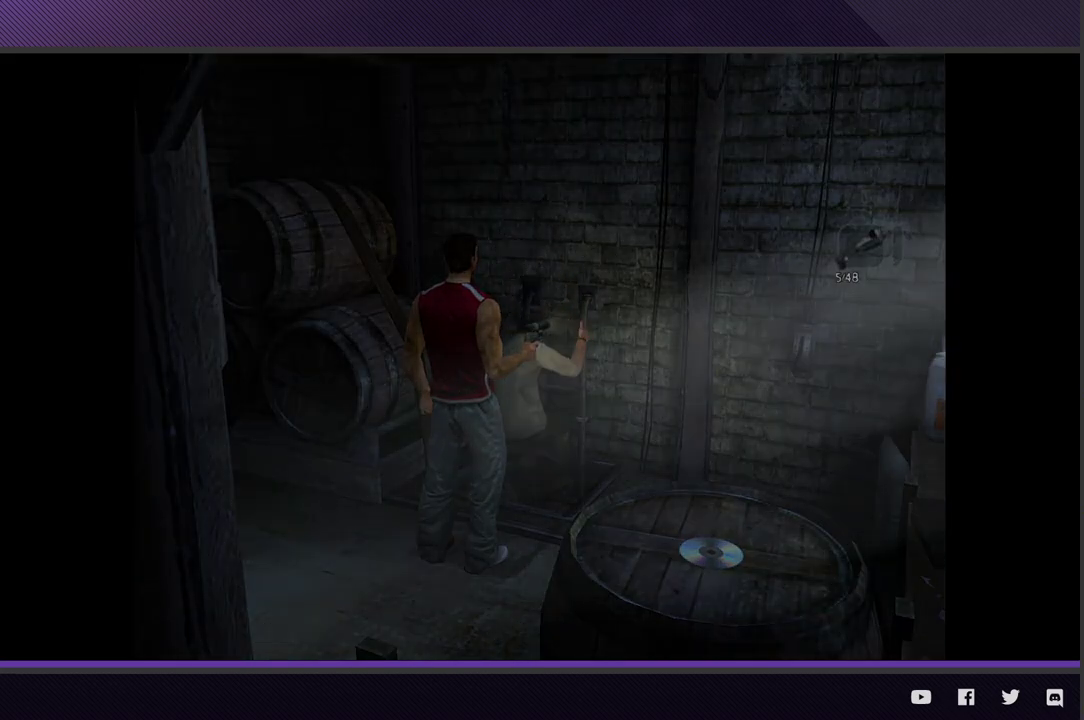
{"buttons": [], "left_stick": "center", "right_stick": "center", "events": []}
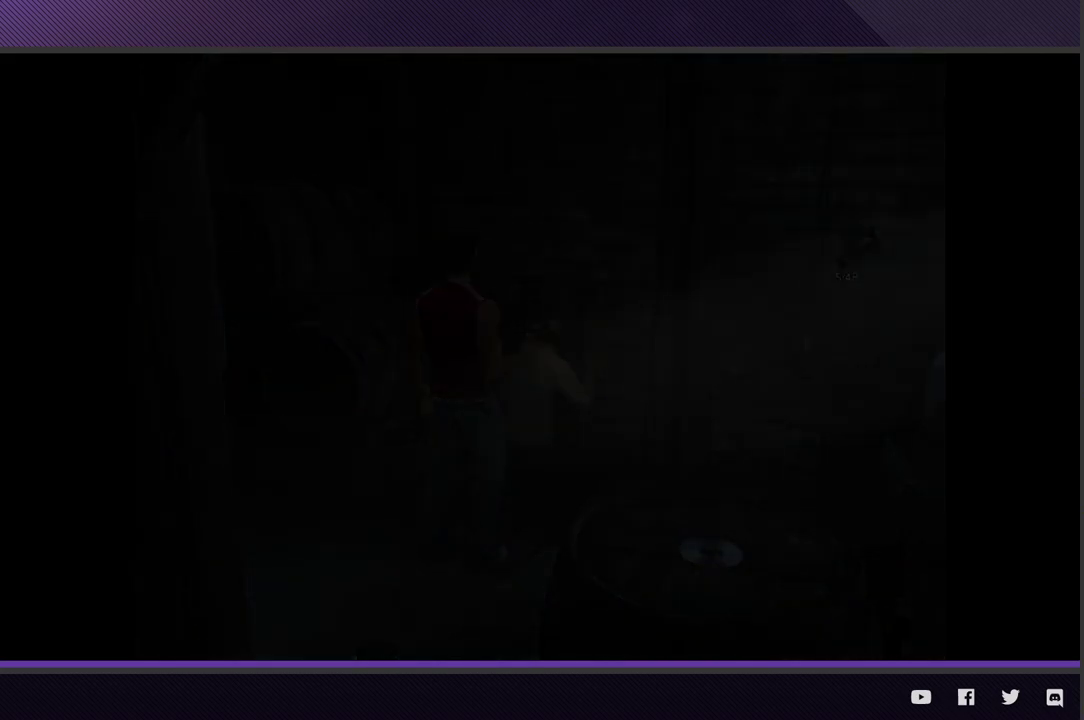
{"buttons": ["R2"], "left_stick": "down", "right_stick": "center", "events": [[283, "left_stick", "down"], [383, "R2", "down"]]}
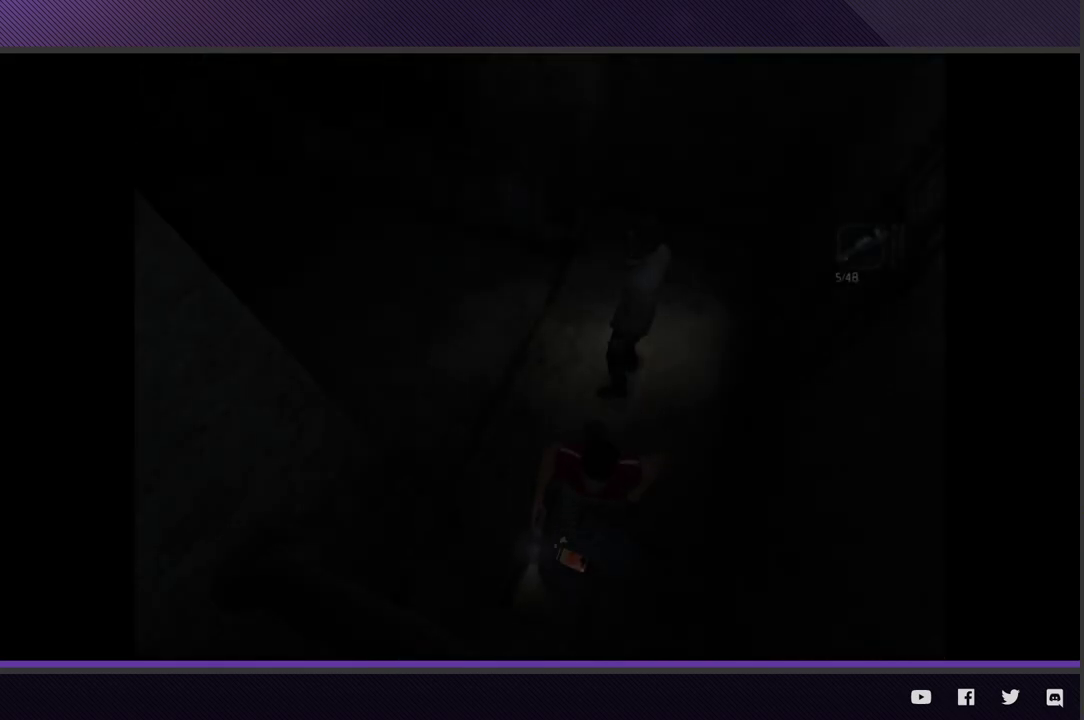
{"buttons": [], "left_stick": "up", "right_stick": "center", "events": [[217, "left_stick", "down-left"], [317, "left_stick", "left"], [383, "left_stick", "up-left"], [483, "left_stick", "up"], [500, "R2", "up"]]}
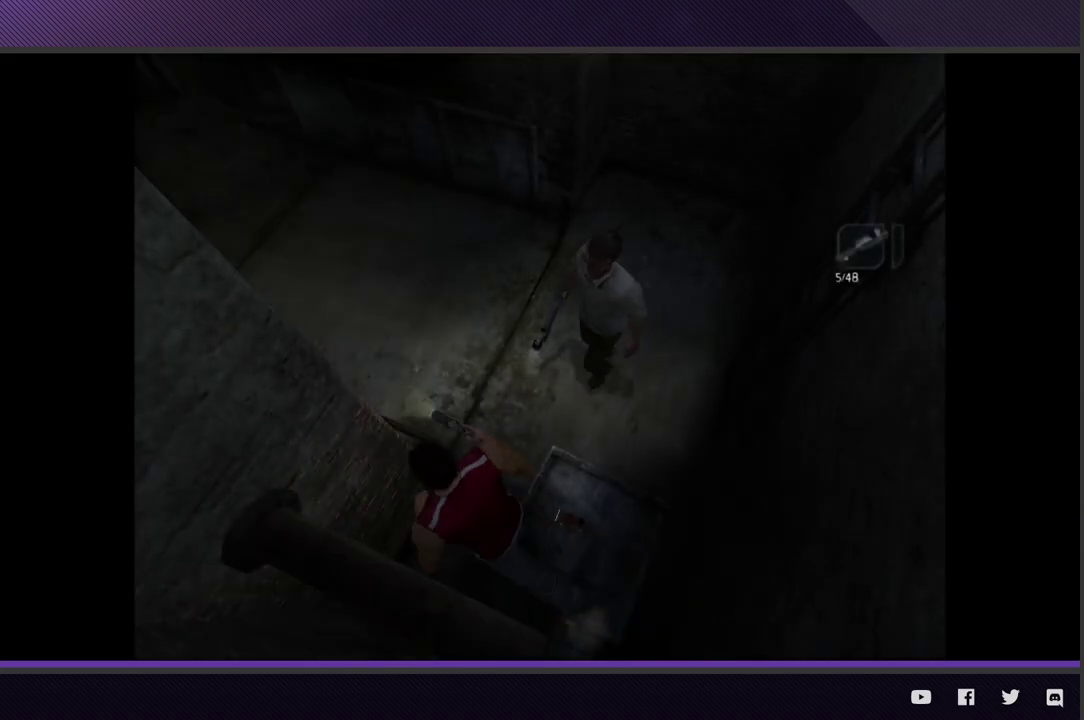
{"buttons": ["R2"], "left_stick": "up-left", "right_stick": "center", "events": [[217, "R2", "down"], [500, "left_stick", "up-left"]]}
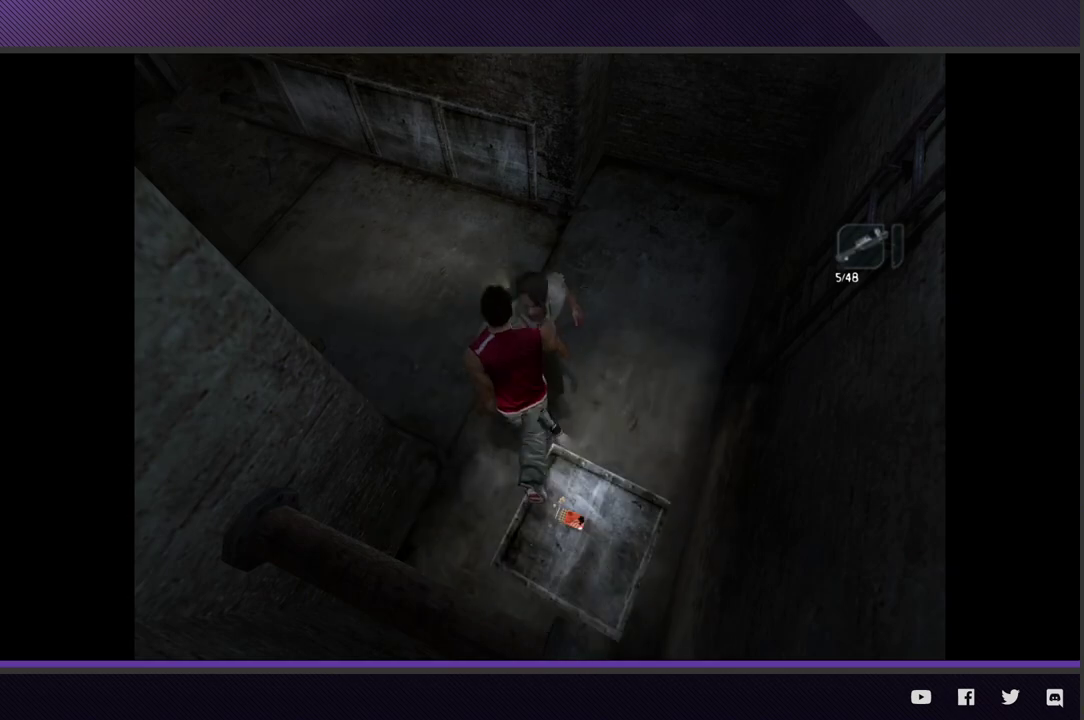
{"buttons": [], "left_stick": "up", "right_stick": "center", "events": [[233, "left_stick", "up"], [350, "R2", "up"]]}
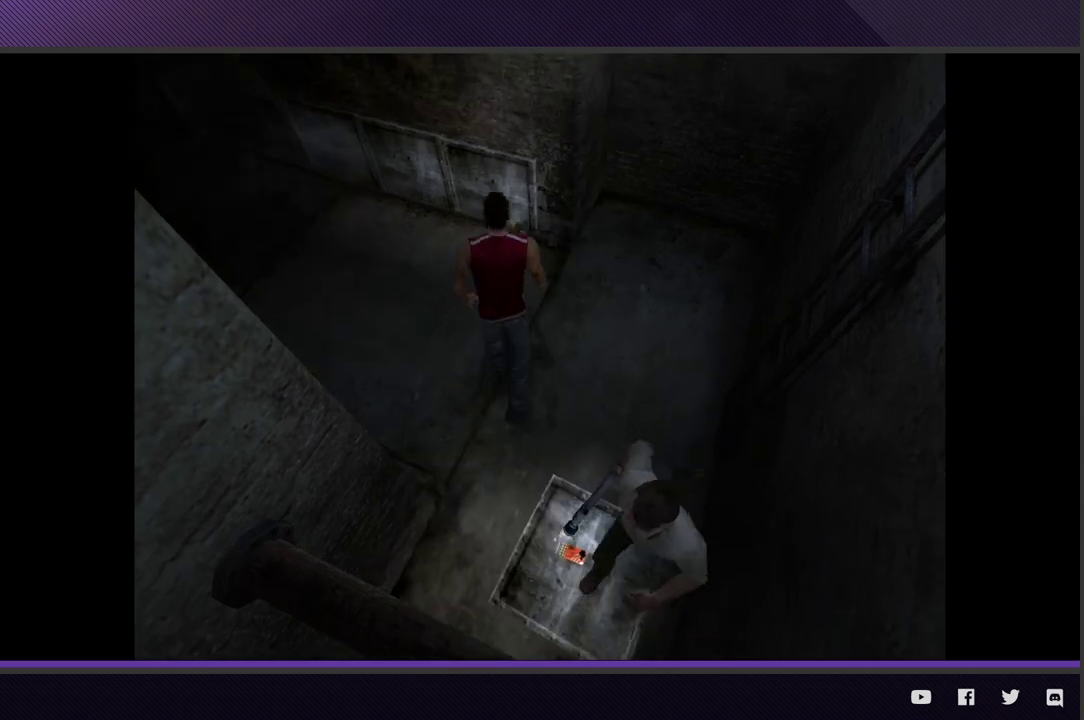
{"buttons": ["R2"], "left_stick": "up-left", "right_stick": "center", "events": [[50, "left_stick", "up-left"], [167, "R2", "down"]]}
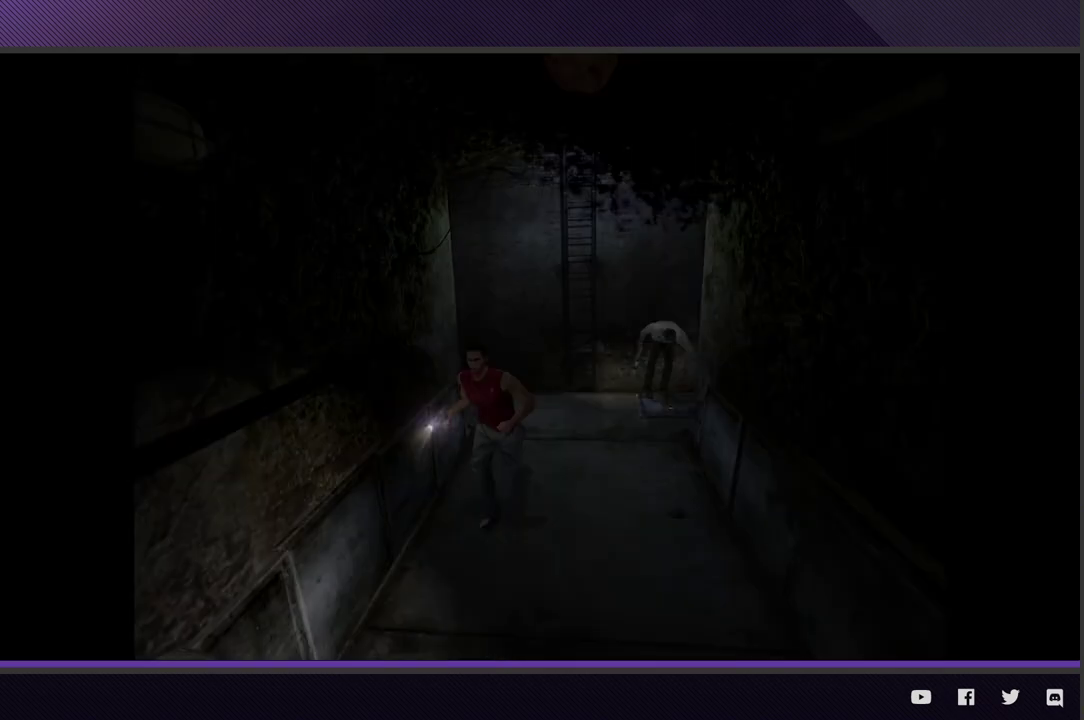
{"buttons": ["R2"], "left_stick": "down-left", "right_stick": "center", "events": [[233, "left_stick", "left"], [433, "left_stick", "down-left"]]}